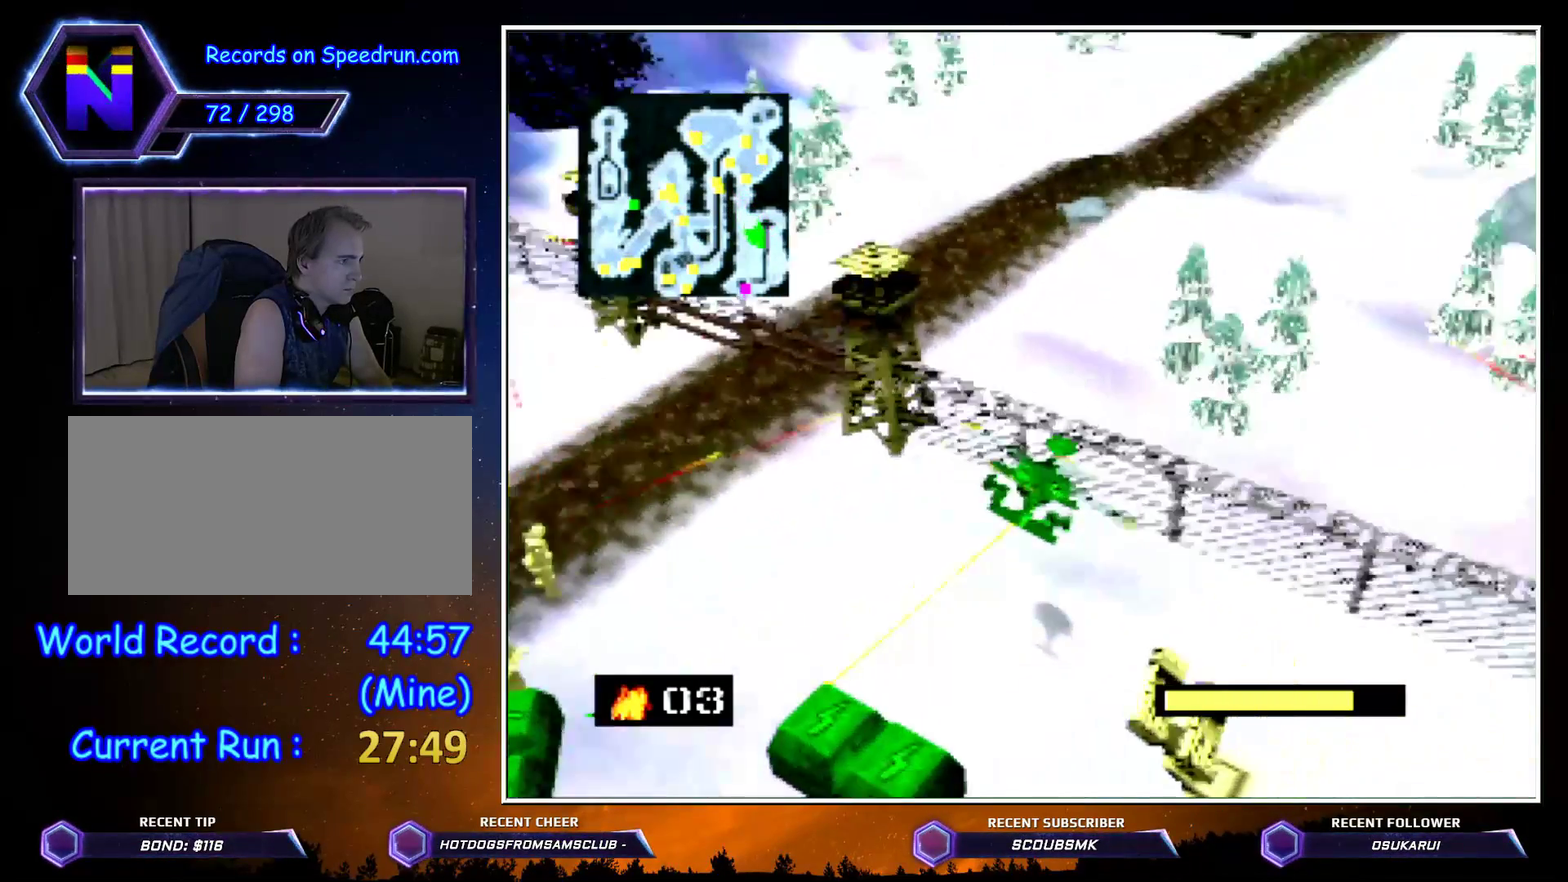
Gameplay with a controller (Nintendo layout); each line is a JSON object with the inputs held at the frame after it. "button_events" lists button changes between this image and that frame as [ms after this image, input, new state], when the widget could be followed in between (sticks are given only as held states). Not read: L3 R3 Z.
{"buttons": ["C_RIGHT"], "left_stick": "up", "button_events": []}
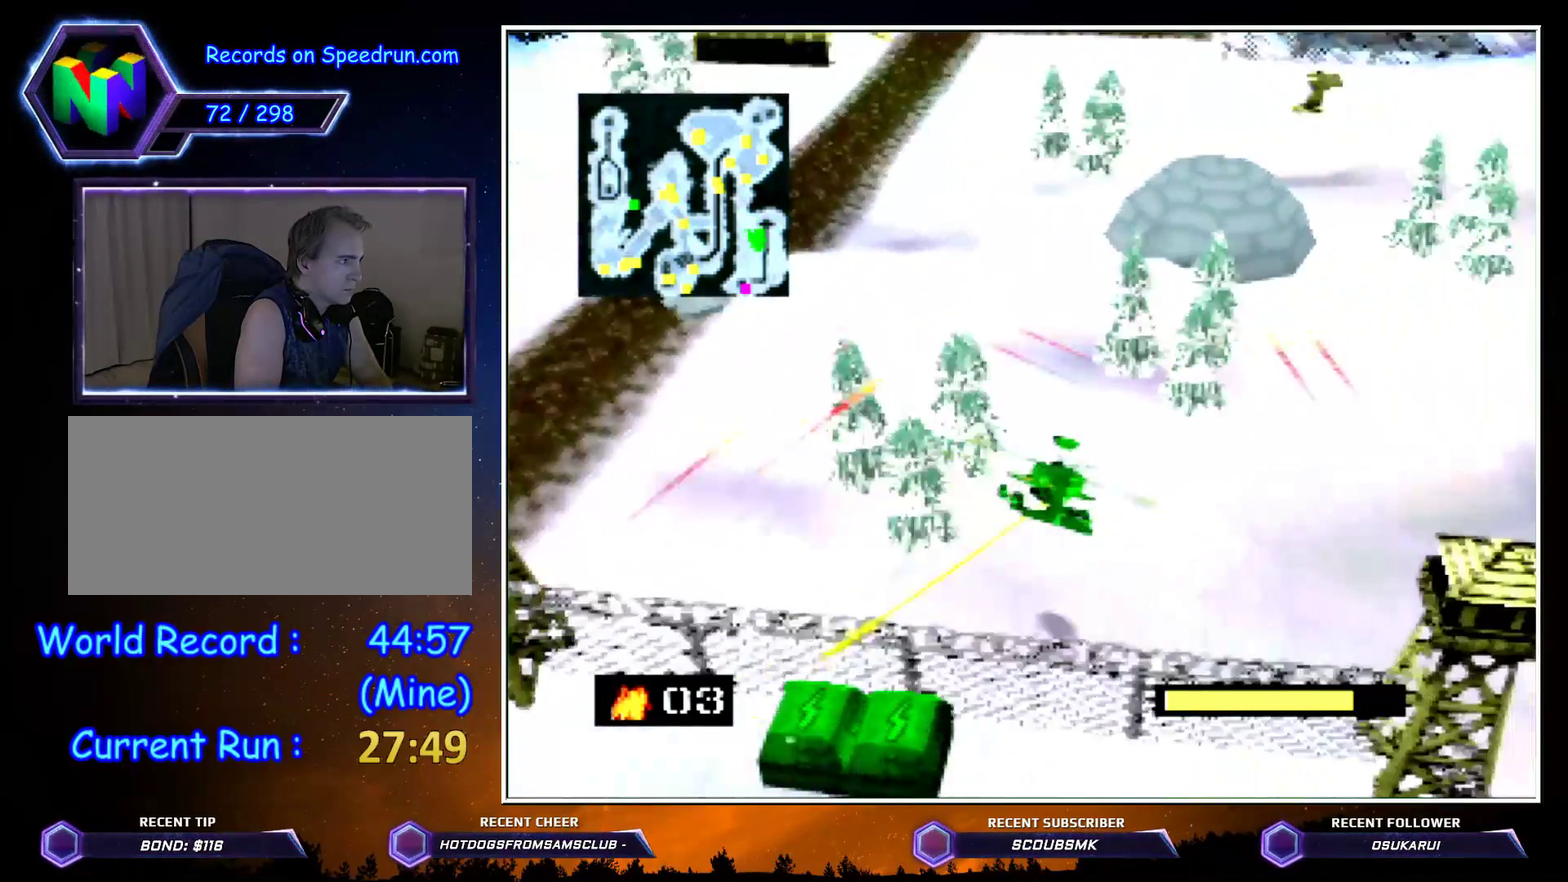
{"buttons": ["C_RIGHT"], "left_stick": "up", "button_events": []}
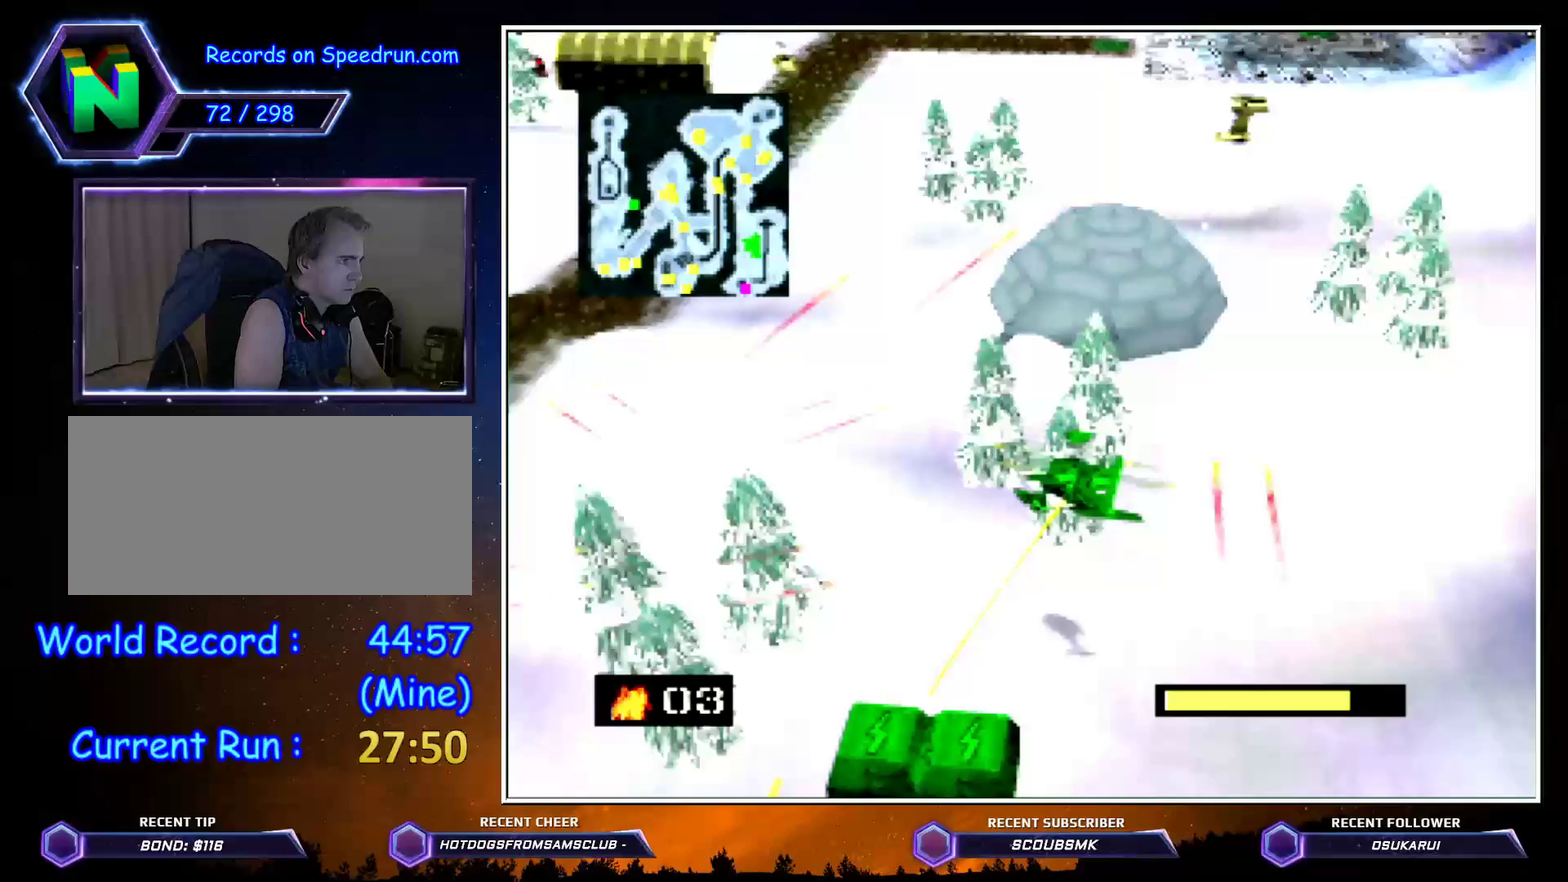
{"buttons": ["C_RIGHT"], "left_stick": "up", "button_events": []}
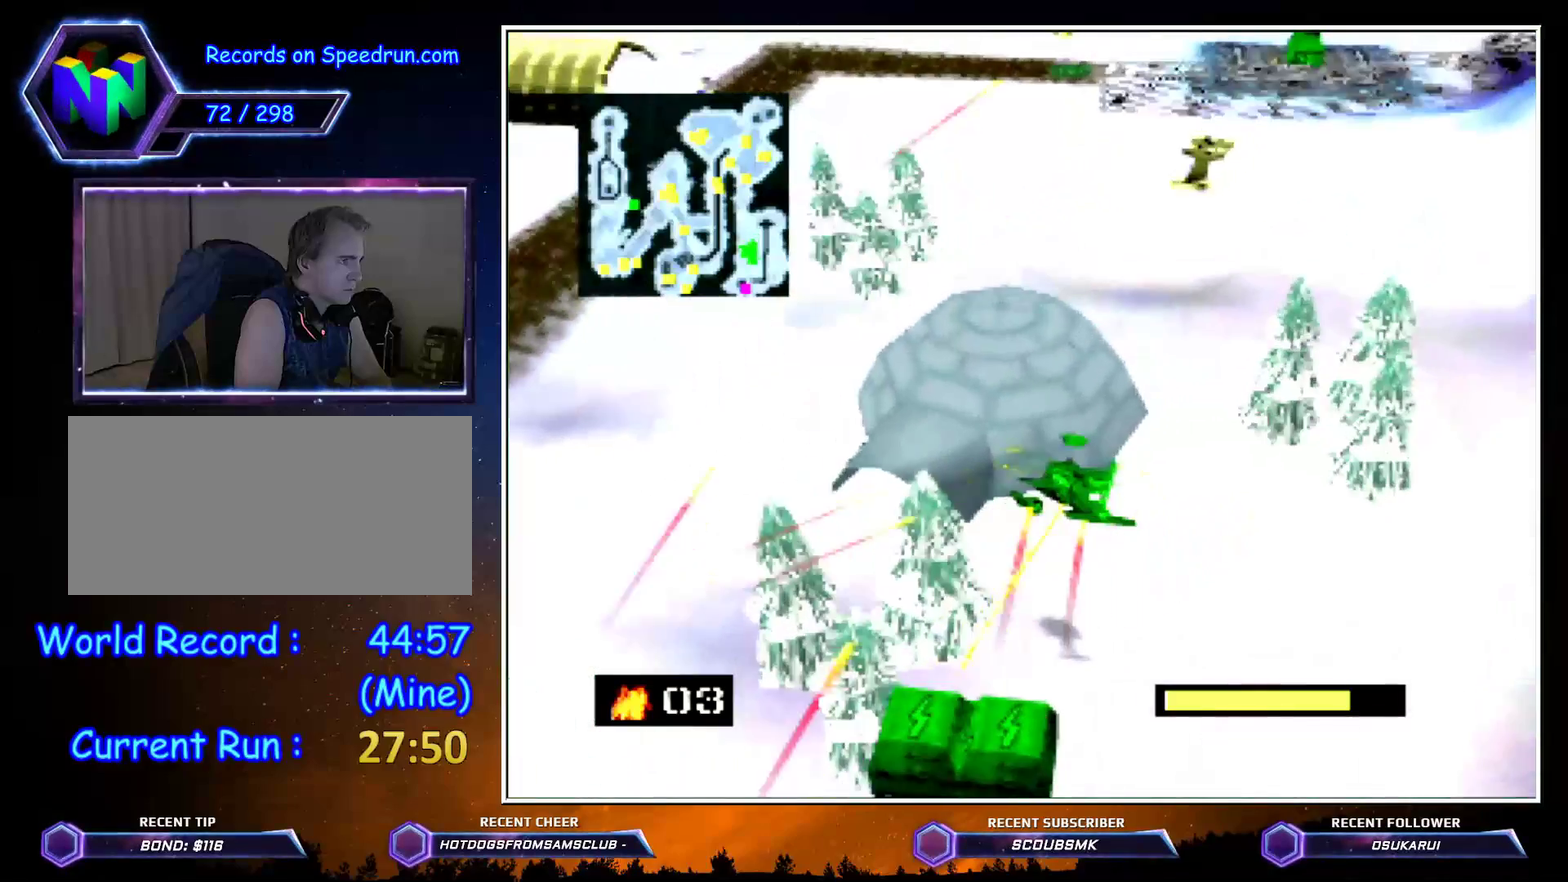
{"buttons": ["C_RIGHT"], "left_stick": "up", "button_events": []}
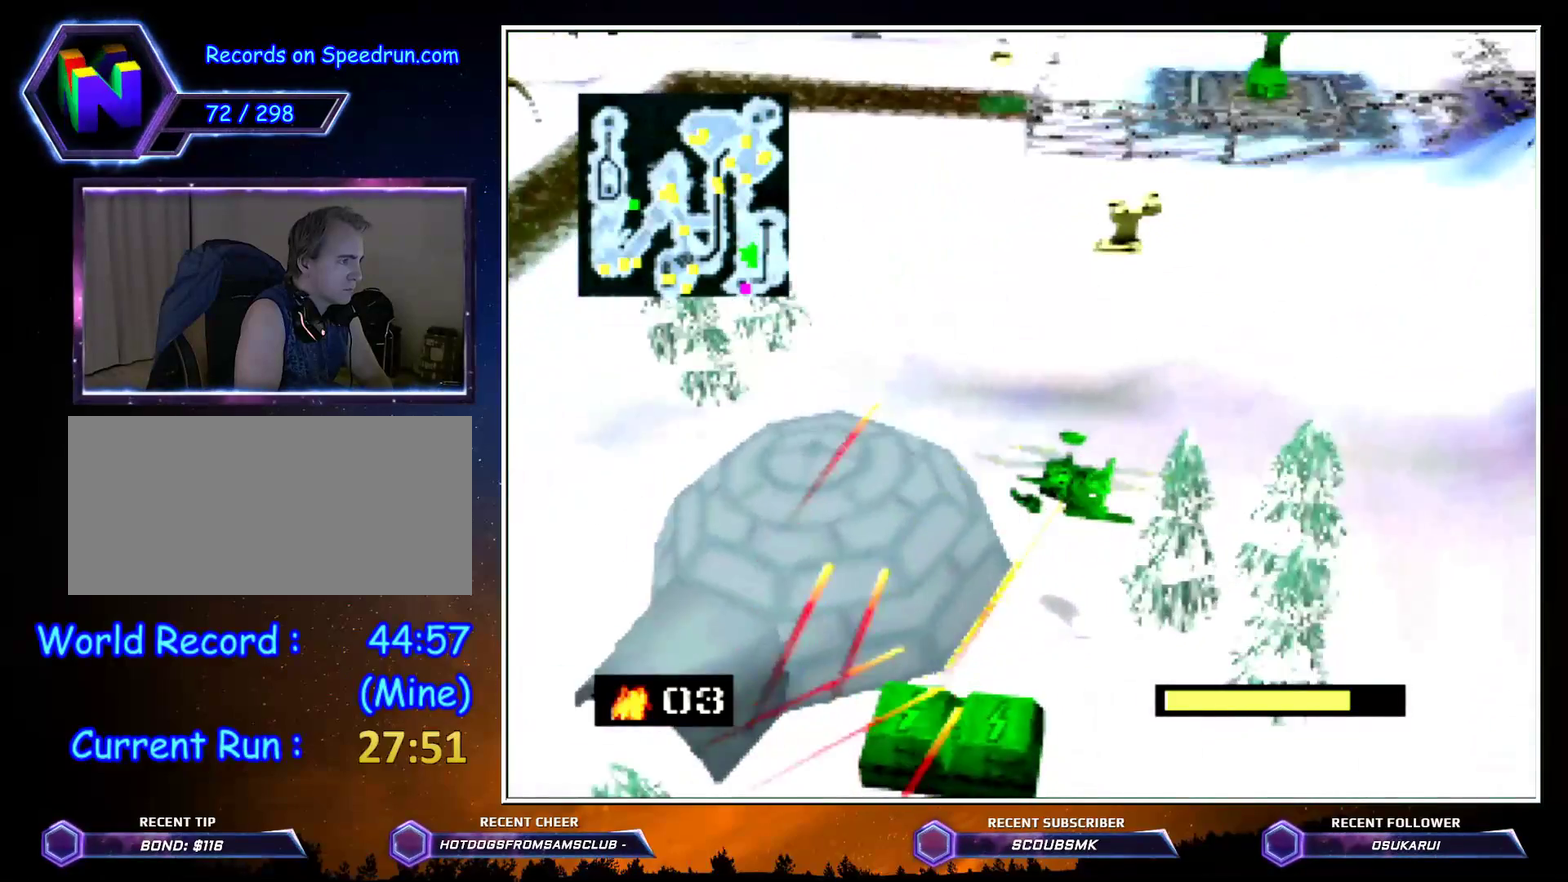
{"buttons": ["C_RIGHT"], "left_stick": "up", "button_events": []}
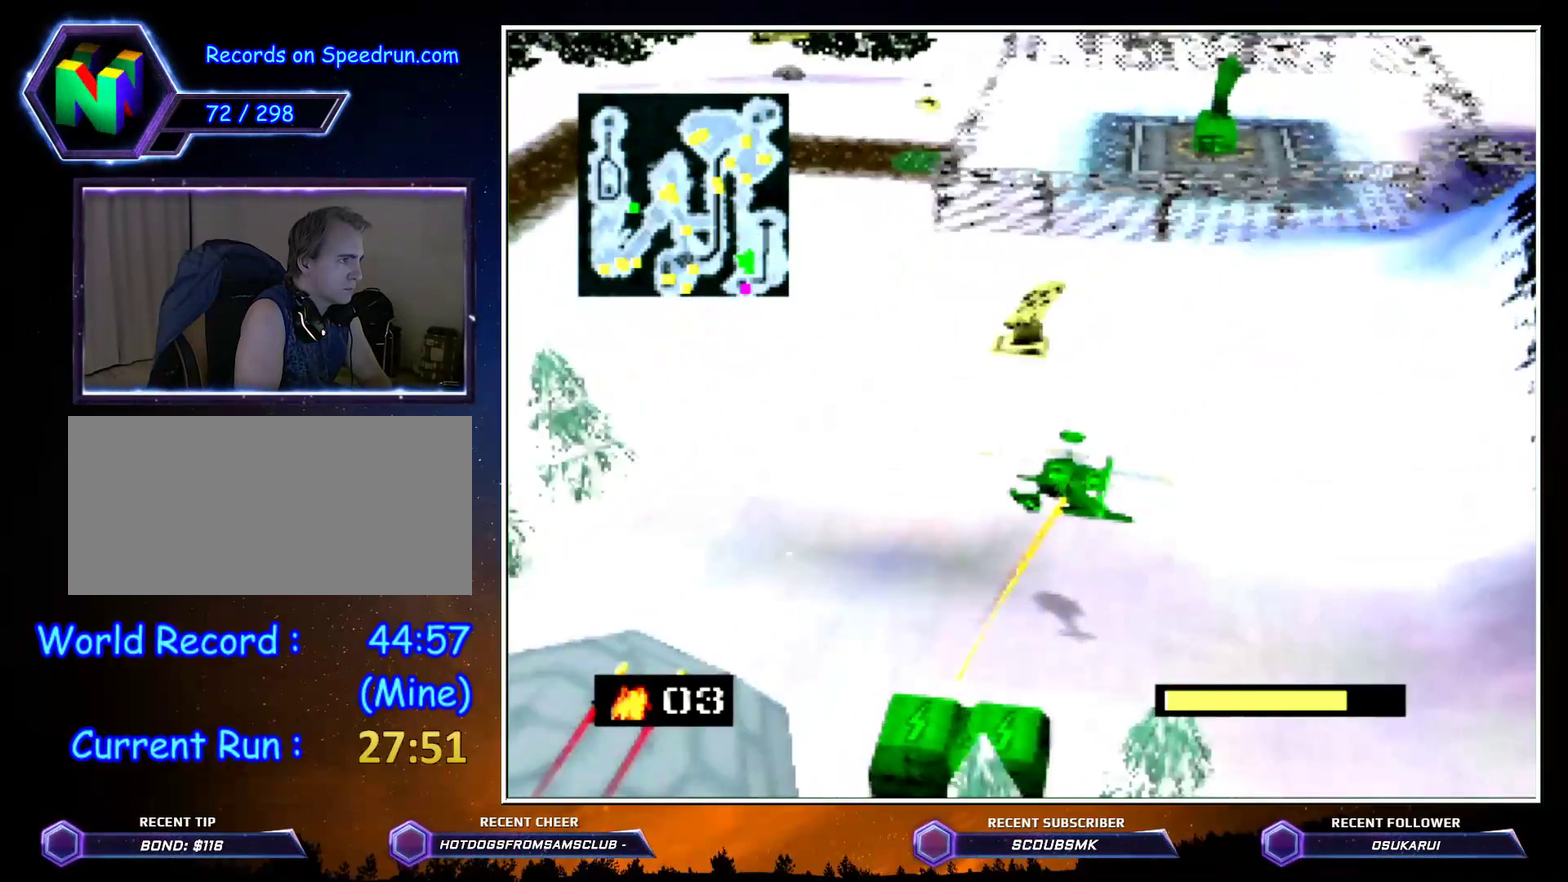
{"buttons": ["C_RIGHT"], "left_stick": "up", "button_events": []}
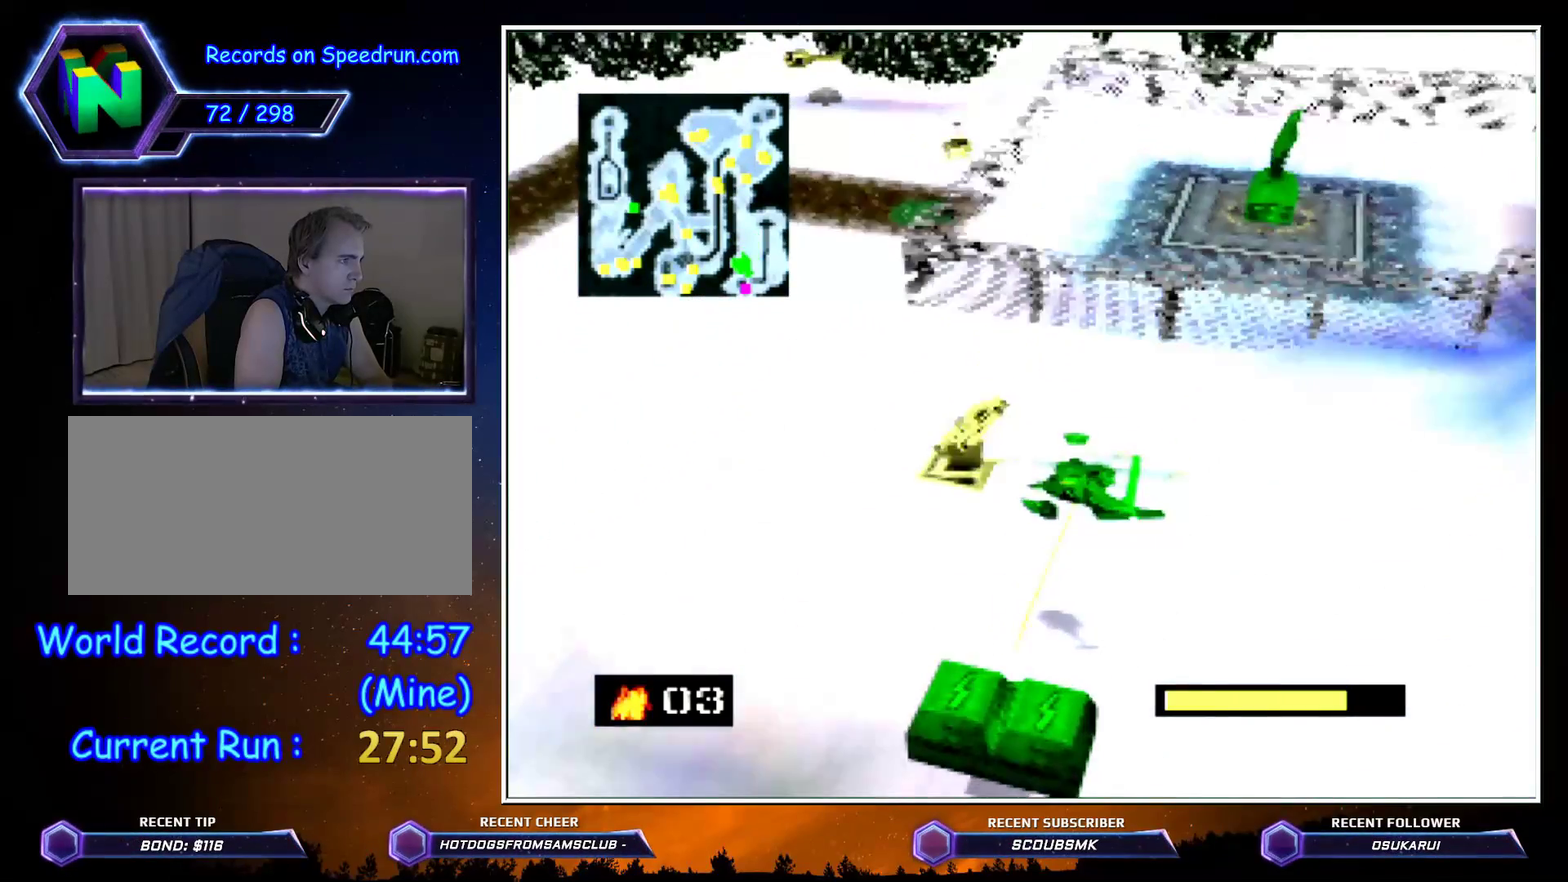
{"buttons": ["C_RIGHT"], "left_stick": "up", "button_events": []}
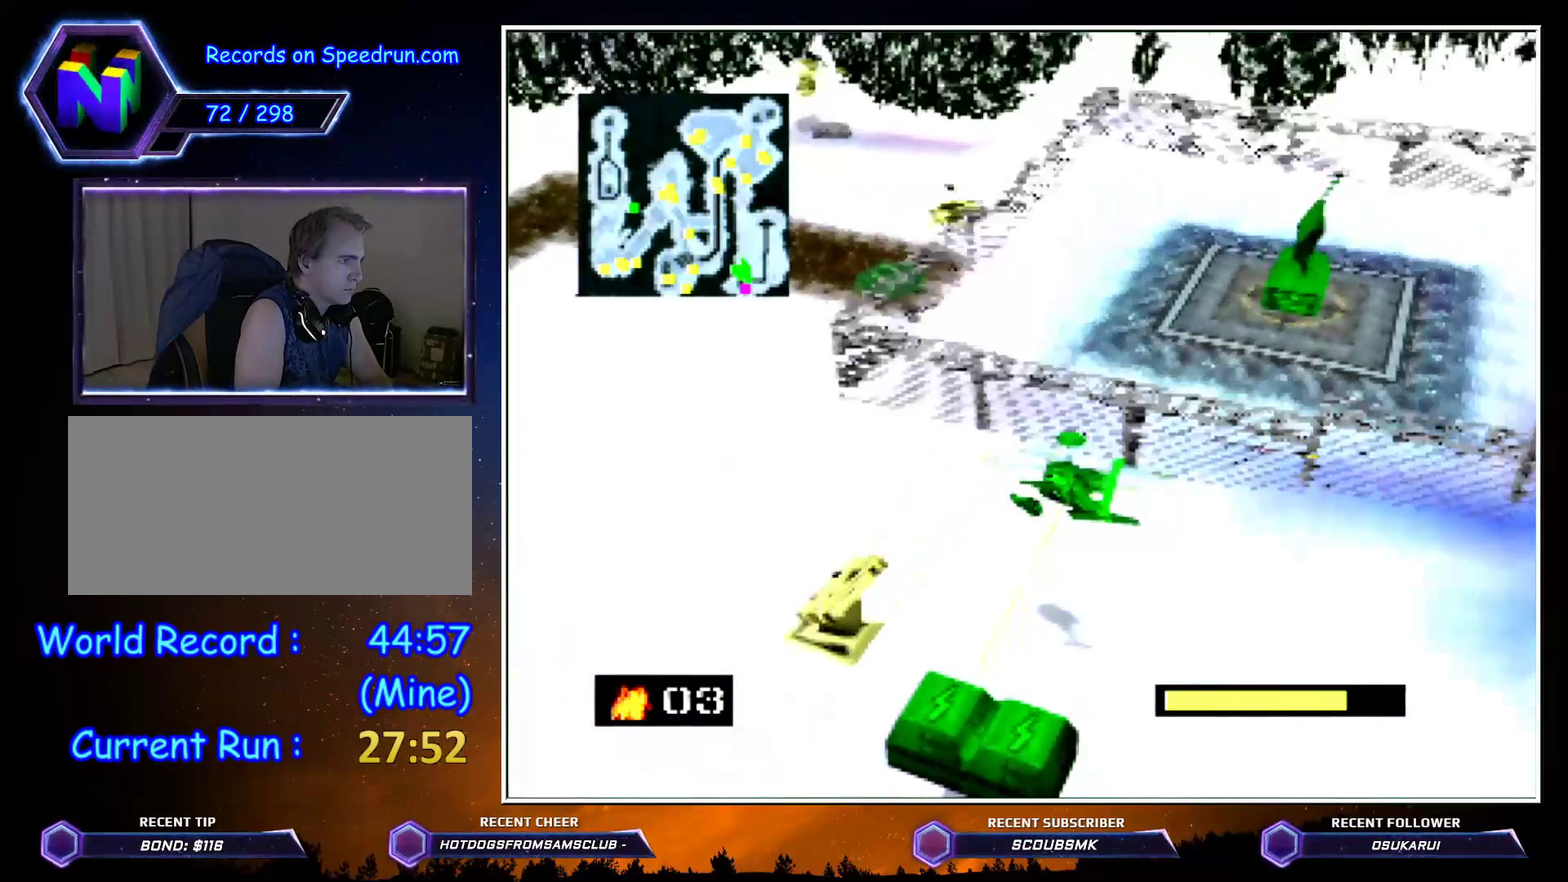
{"buttons": ["C_RIGHT"], "left_stick": "up", "button_events": []}
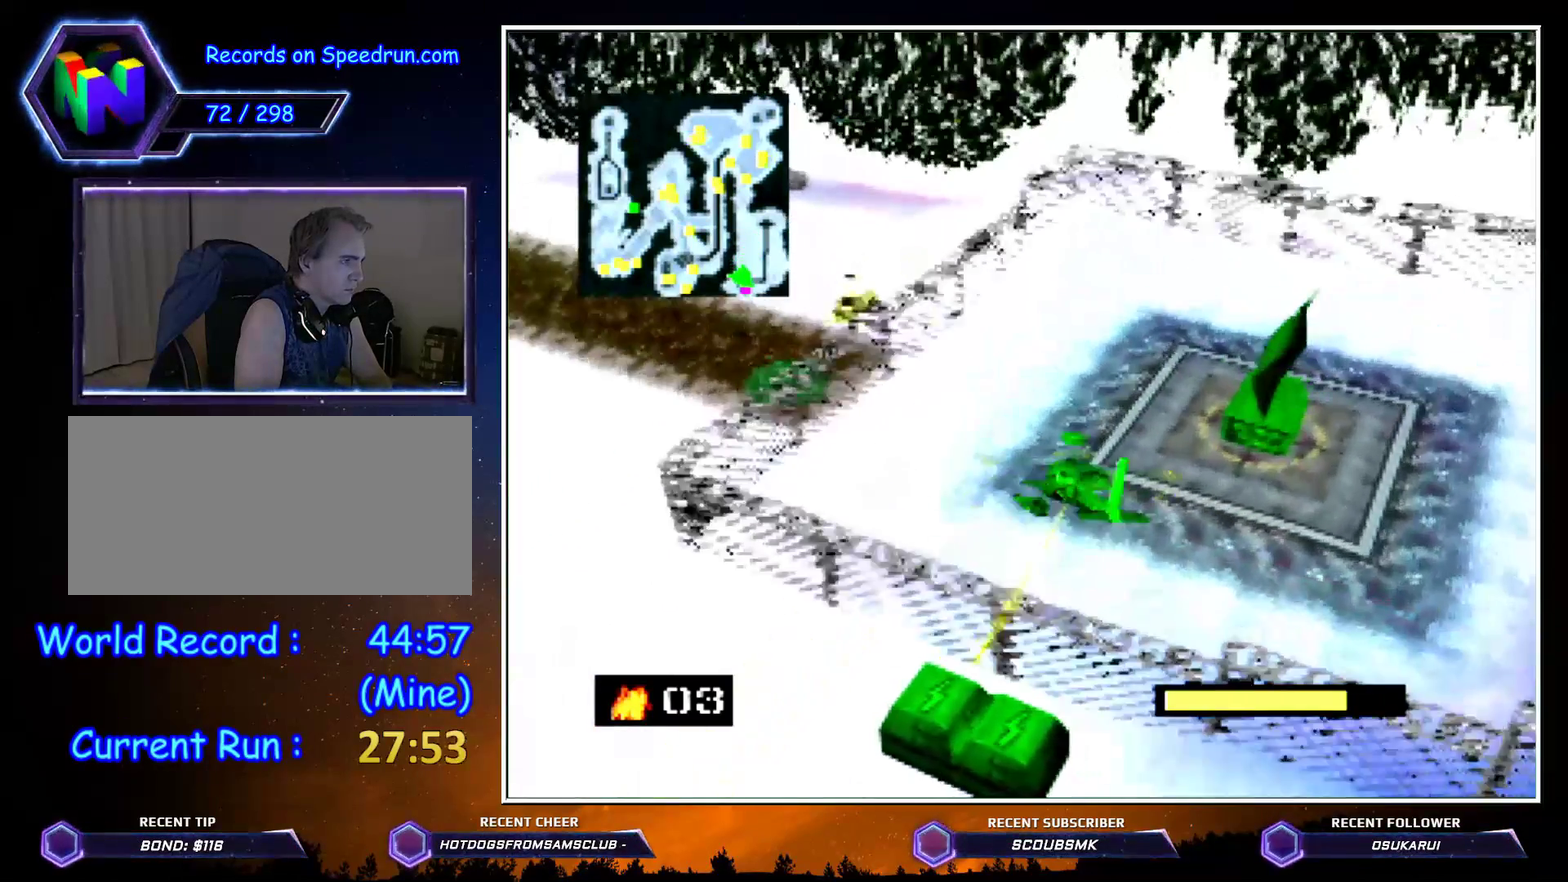
{"buttons": [], "left_stick": "left", "button_events": [[267, "C_RIGHT", "up"], [333, "B", "down"], [383, "B", "up"]]}
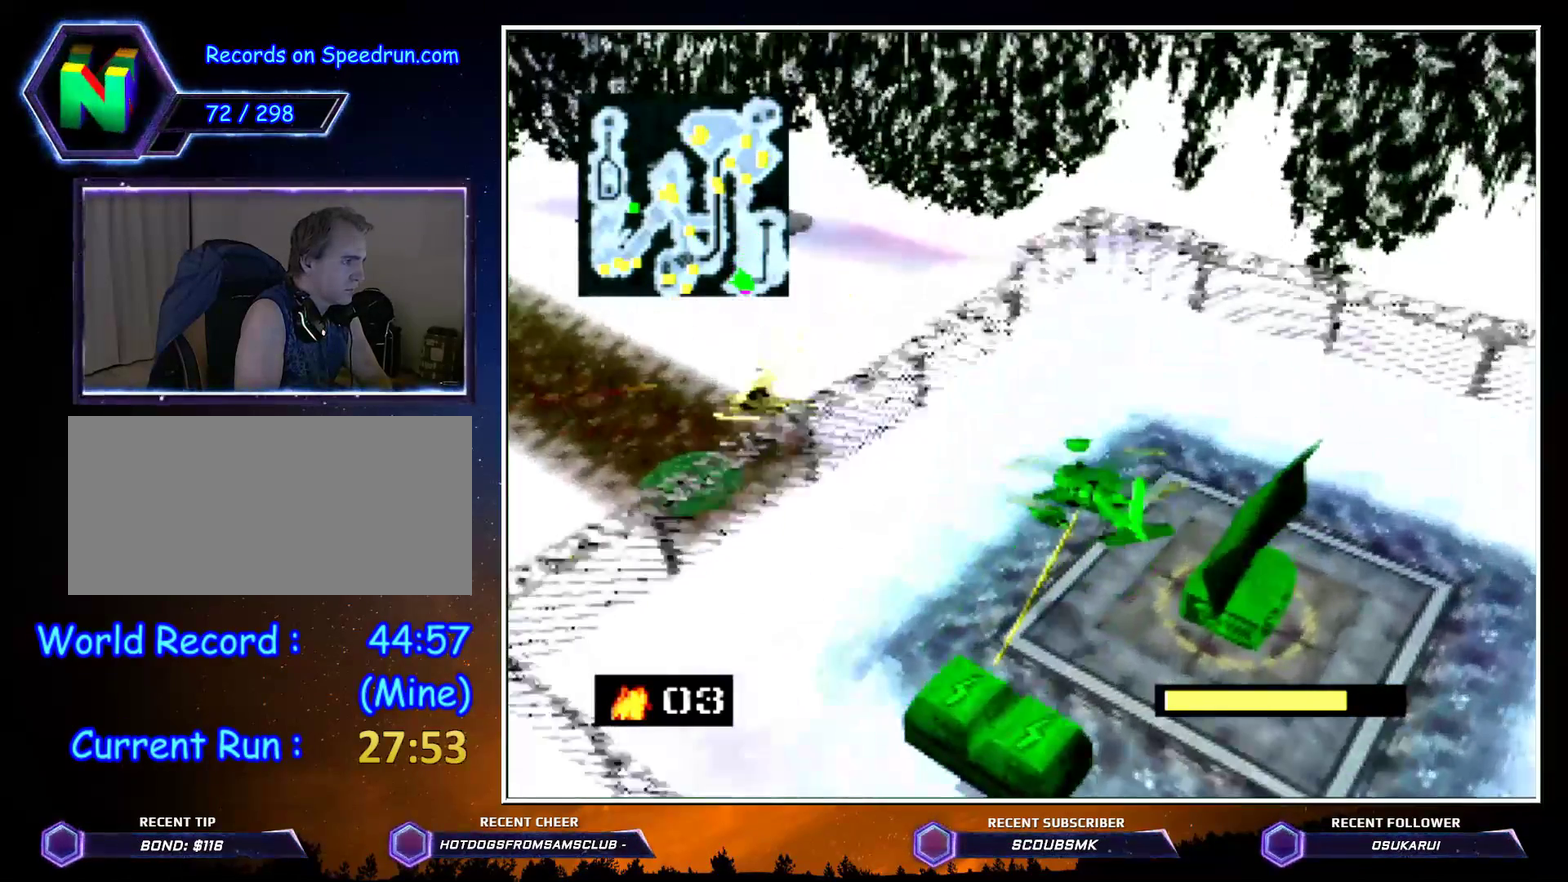
{"buttons": ["C_LEFT"], "left_stick": "up", "button_events": [[167, "C_LEFT", "down"]]}
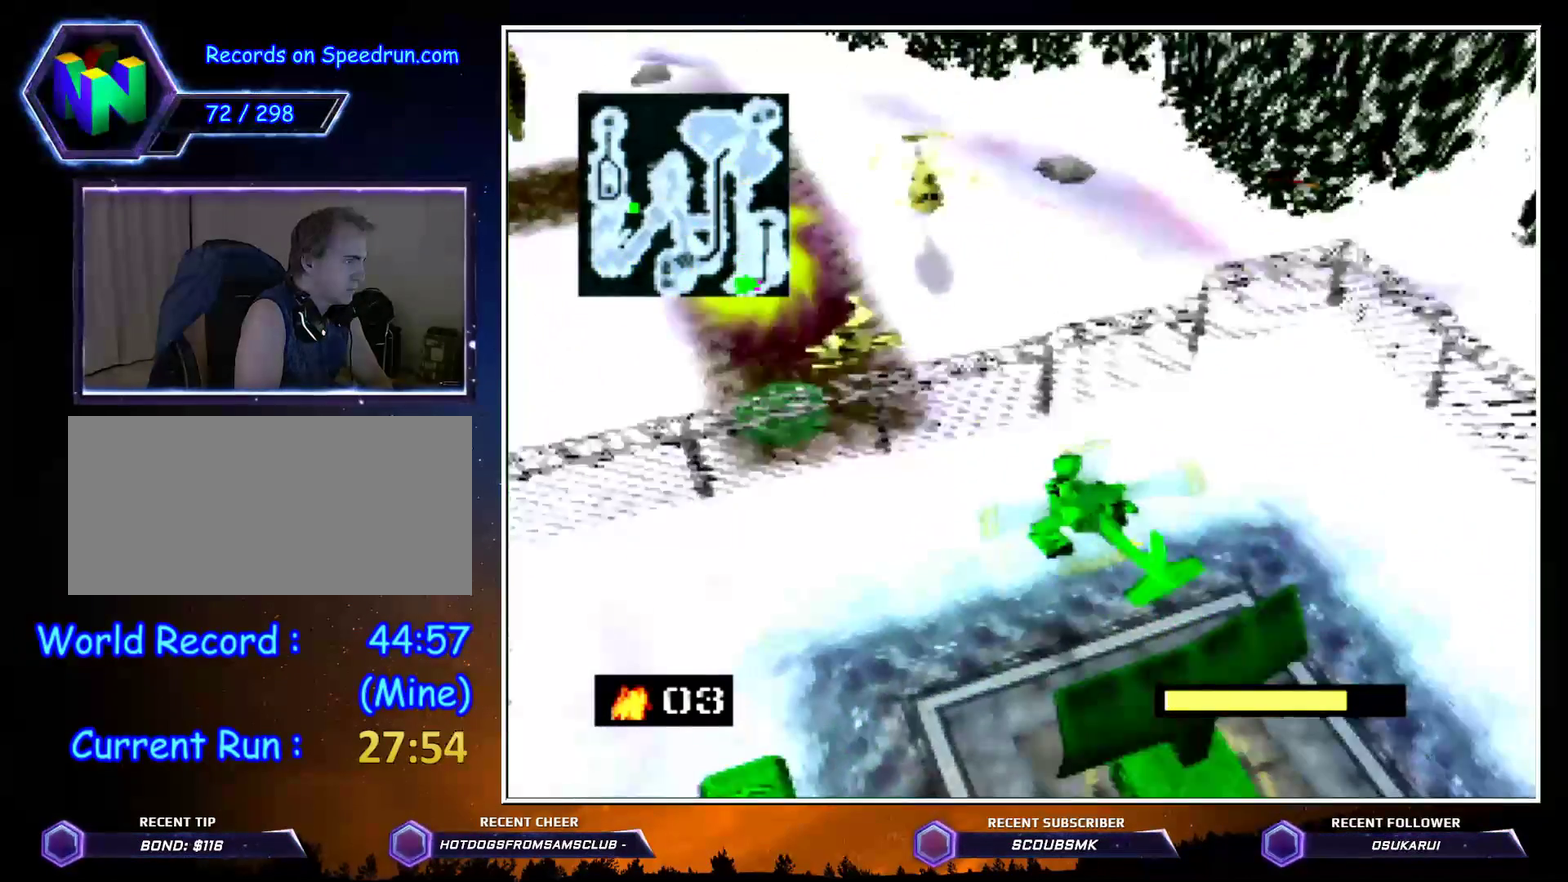
{"buttons": [], "left_stick": "up-left", "button_events": [[67, "C_LEFT", "up"]]}
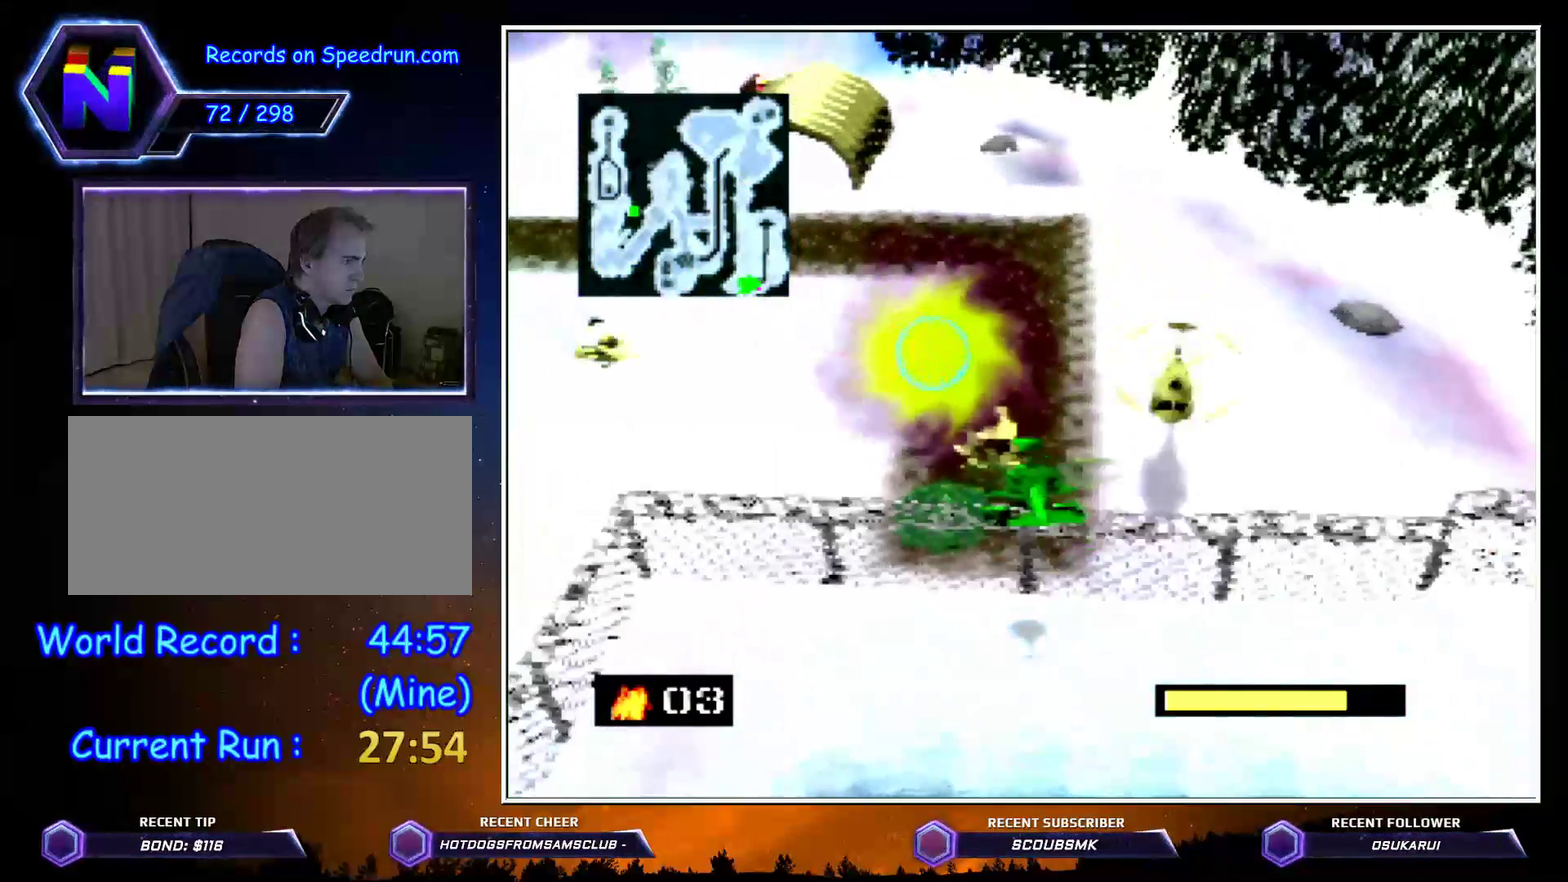
{"buttons": [], "left_stick": "up", "button_events": [[50, "C_LEFT", "down"], [333, "C_LEFT", "up"]]}
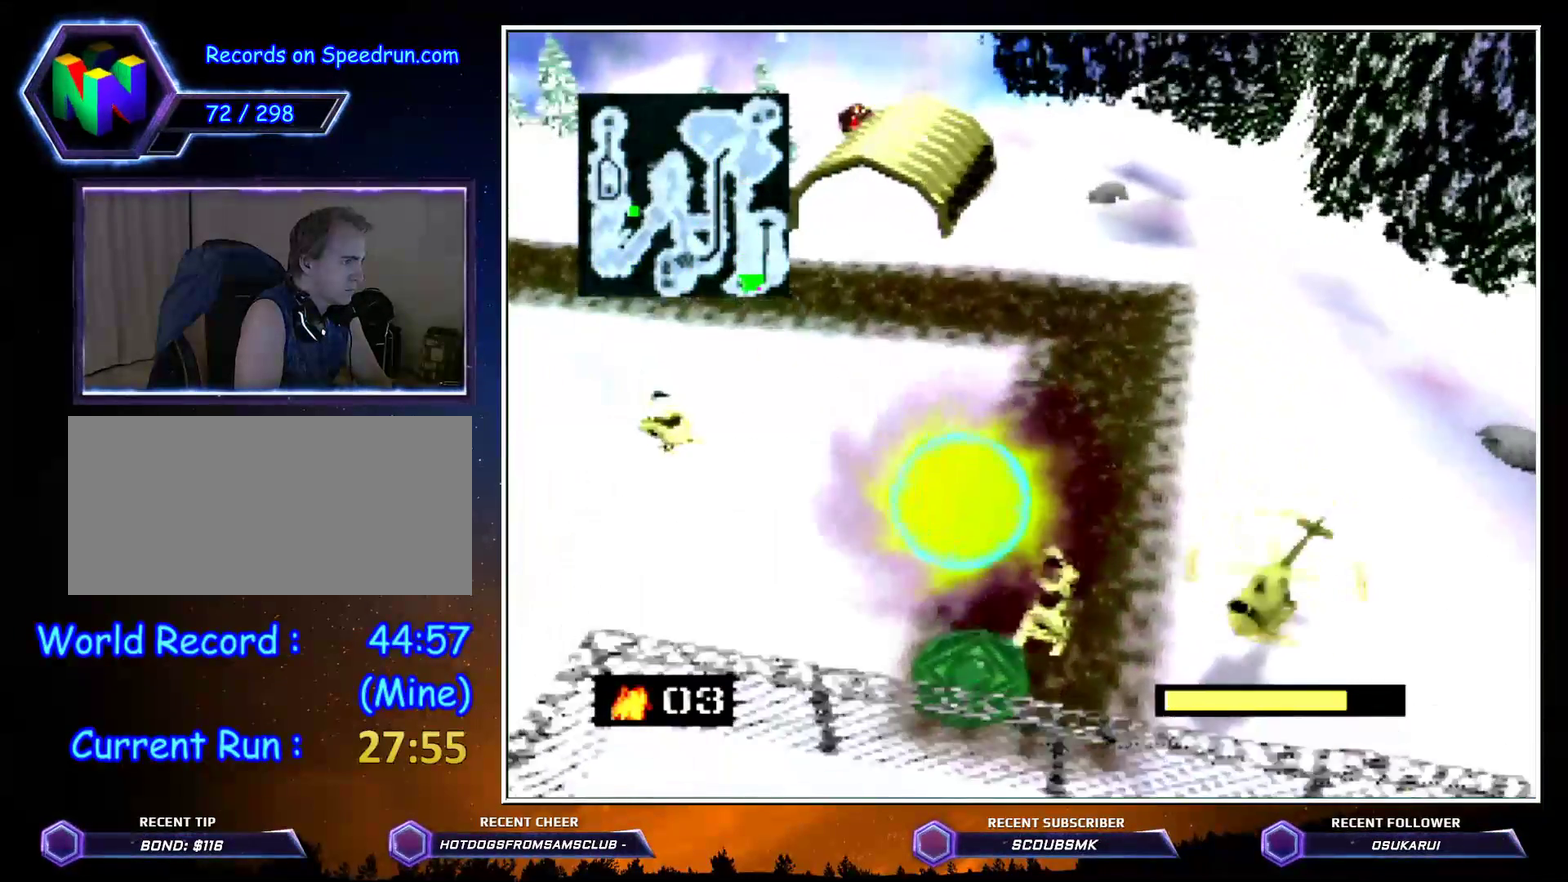
{"buttons": [], "left_stick": "center", "button_events": [[233, "A", "down"], [417, "A", "up"]]}
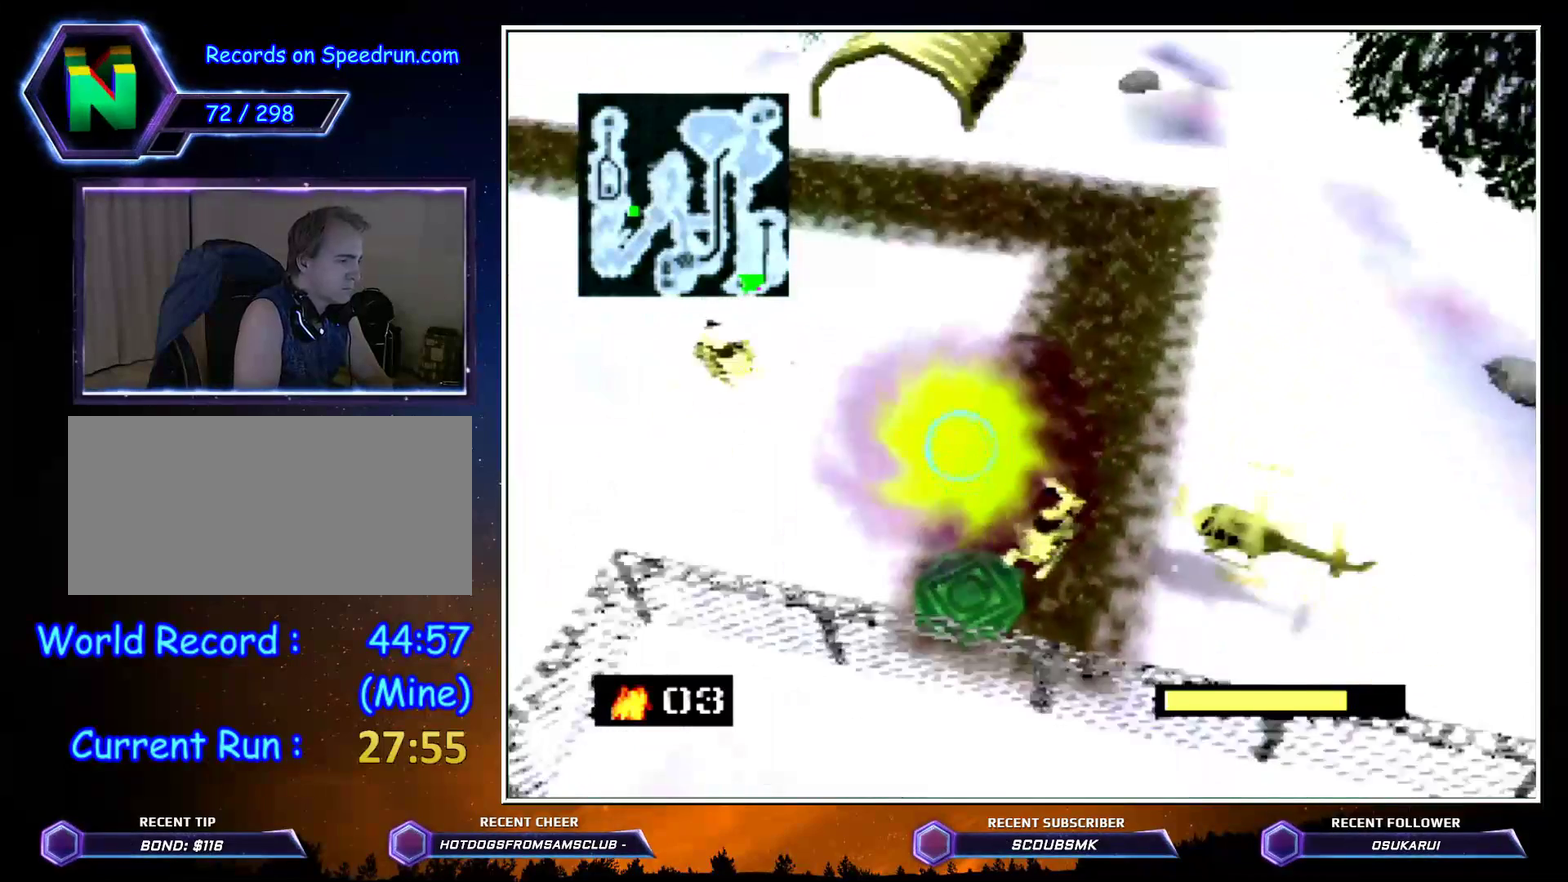
{"buttons": ["A"], "left_stick": "center", "button_events": [[117, "A", "down"], [167, "A", "up"], [400, "A", "down"]]}
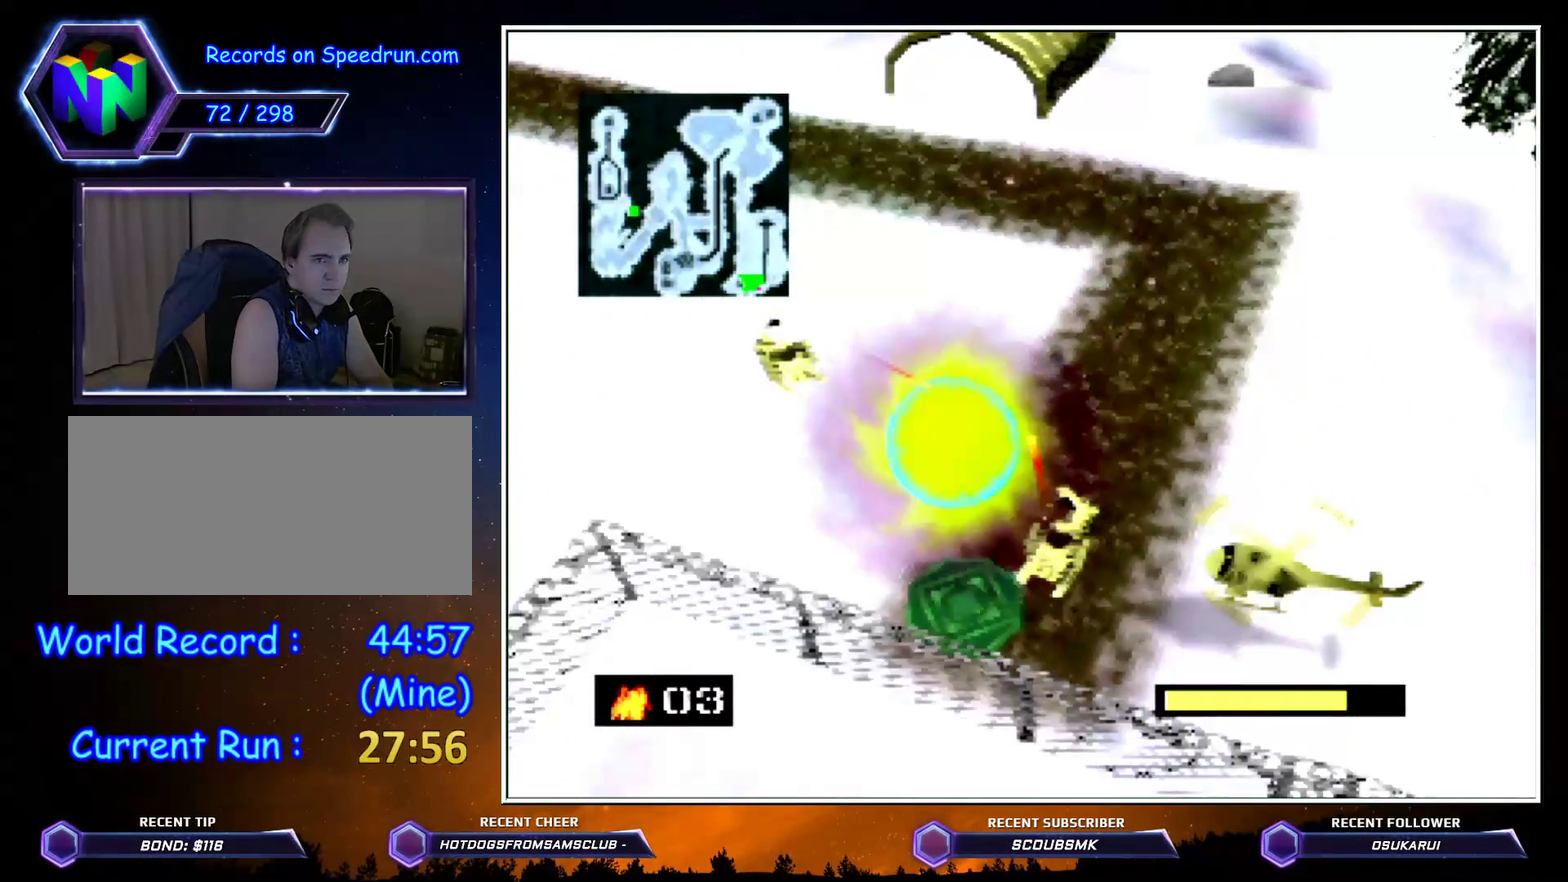
{"buttons": ["START"], "left_stick": "center", "button_events": [[50, "A", "up"], [50, "START", "down"]]}
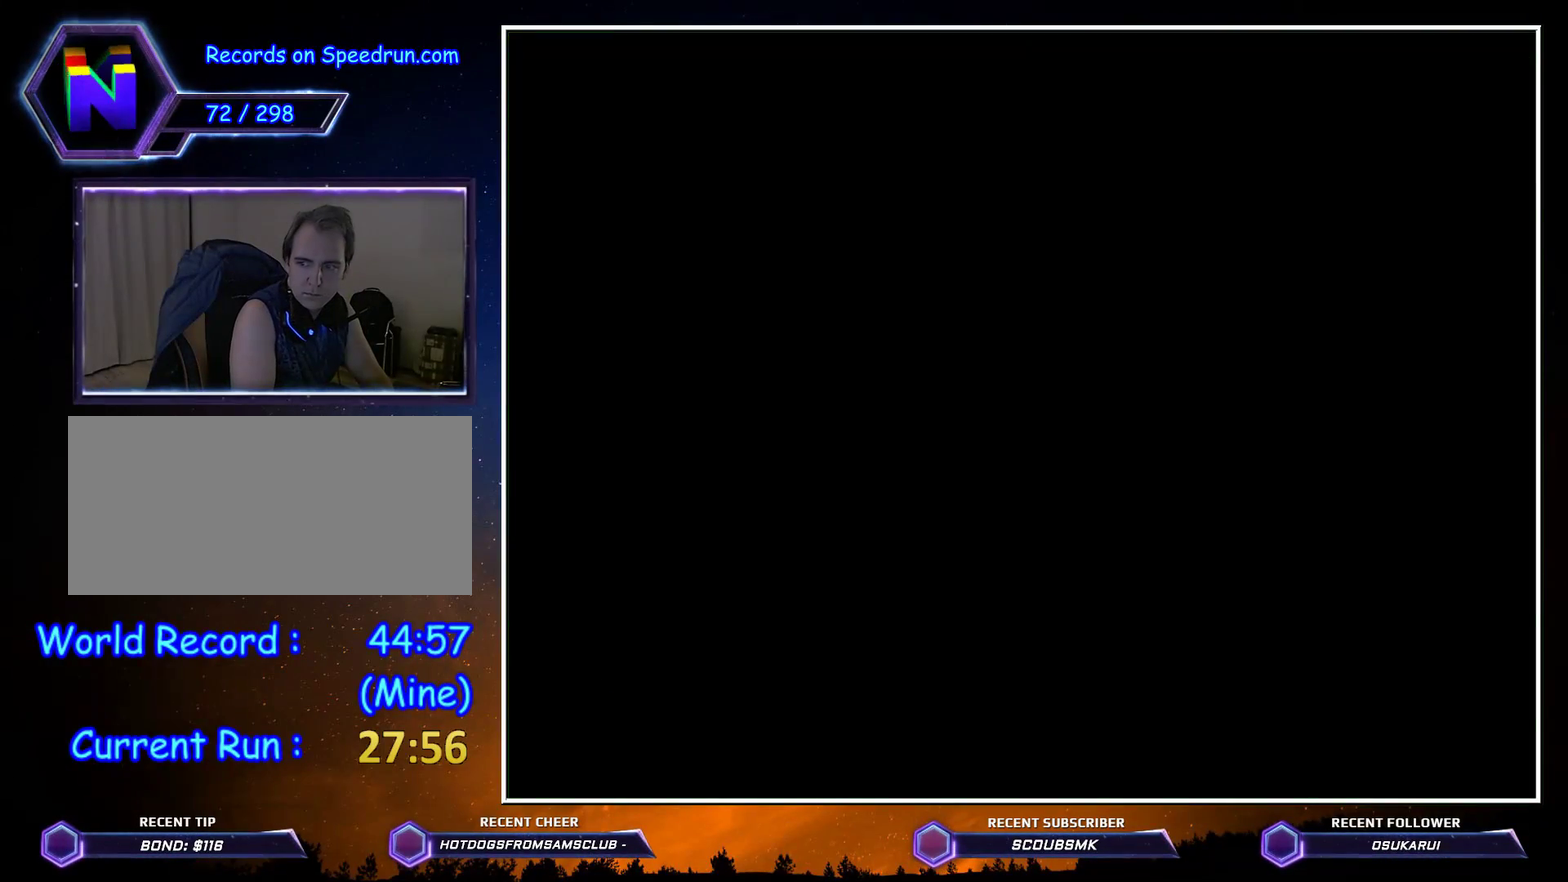
{"buttons": ["START"], "left_stick": "center", "button_events": []}
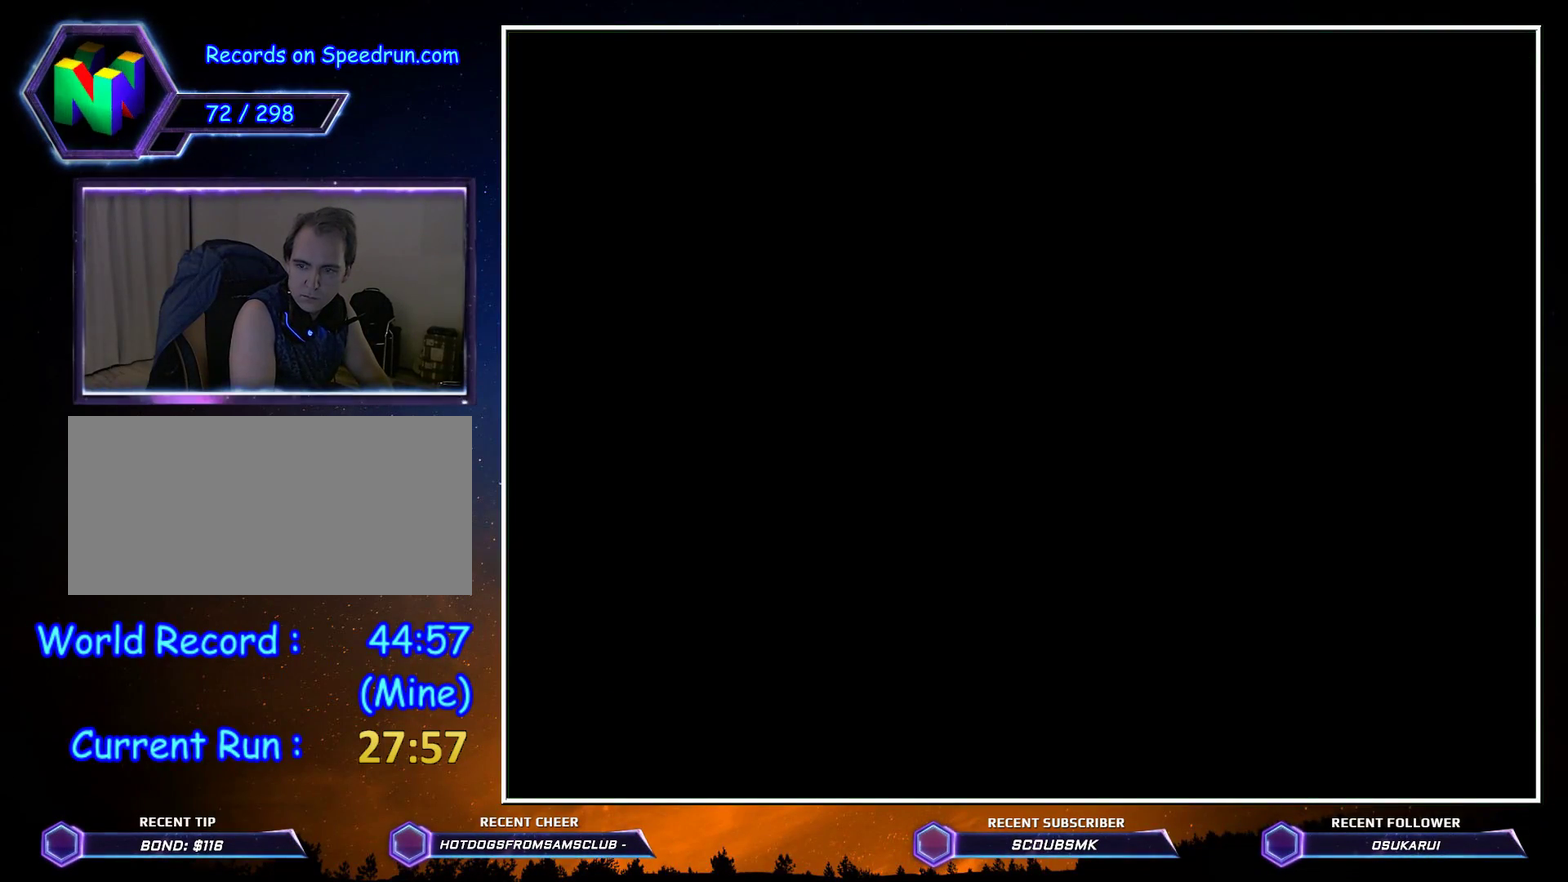
{"buttons": [], "left_stick": "center", "button_events": [[200, "START", "up"], [267, "A", "down"], [267, "START", "down"], [367, "A", "up"], [367, "START", "up"]]}